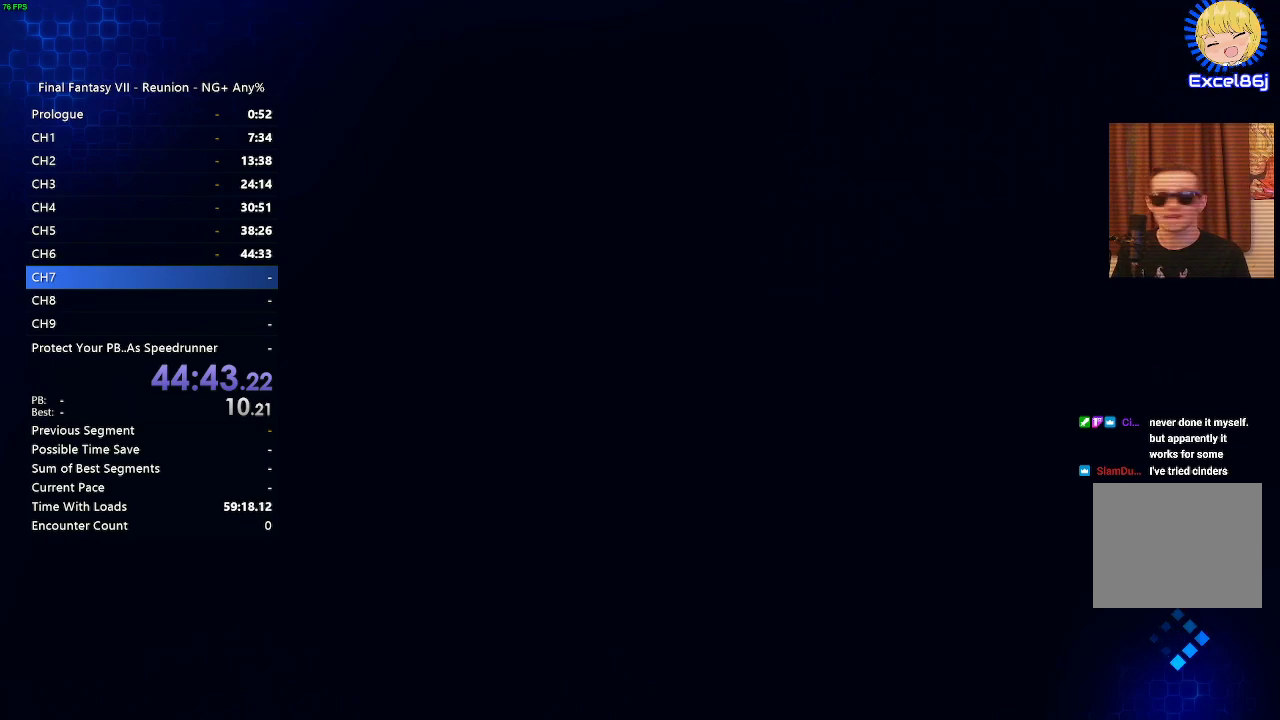
Gameplay with a controller (PlayStation layout); each line is a JSON object with the inputs held at the frame after it. "events" lists button and stick changes between this image and that frame as [ms after this image, input, new state], when the widget could be followed in between.
{"buttons": [], "left_stick": "center", "right_stick": "center", "events": []}
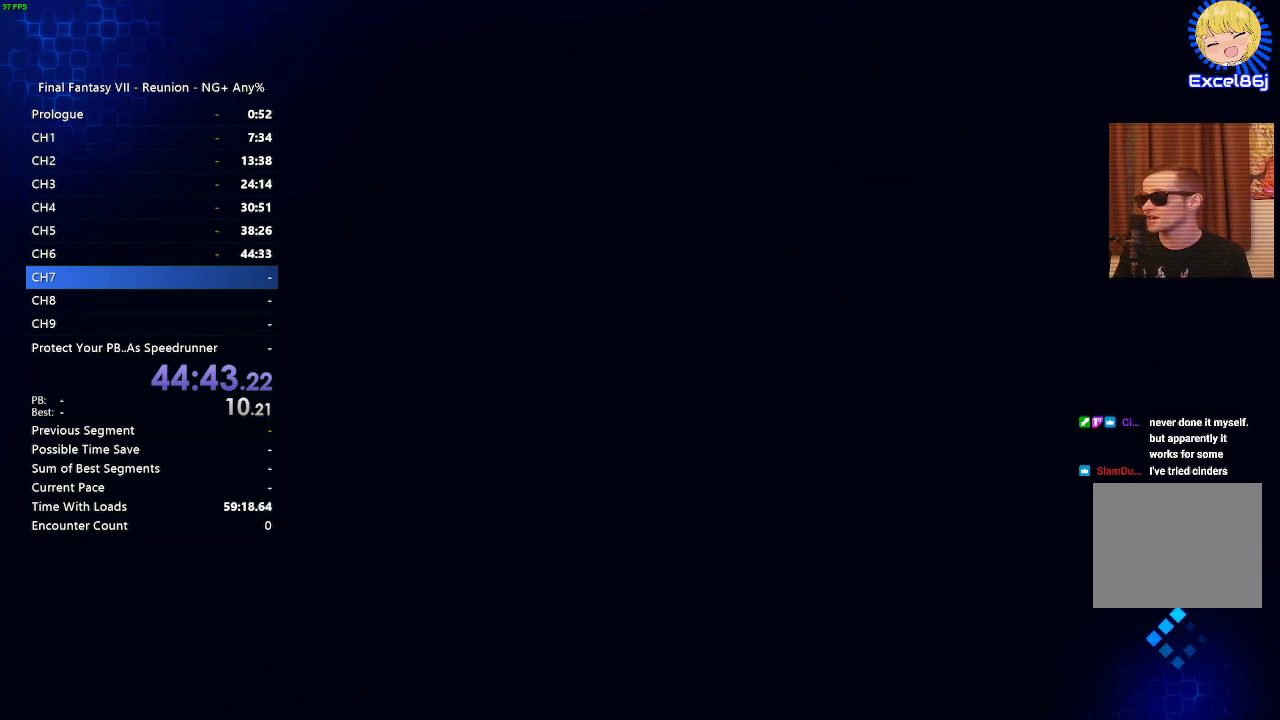
{"buttons": [], "left_stick": "center", "right_stick": "center", "events": []}
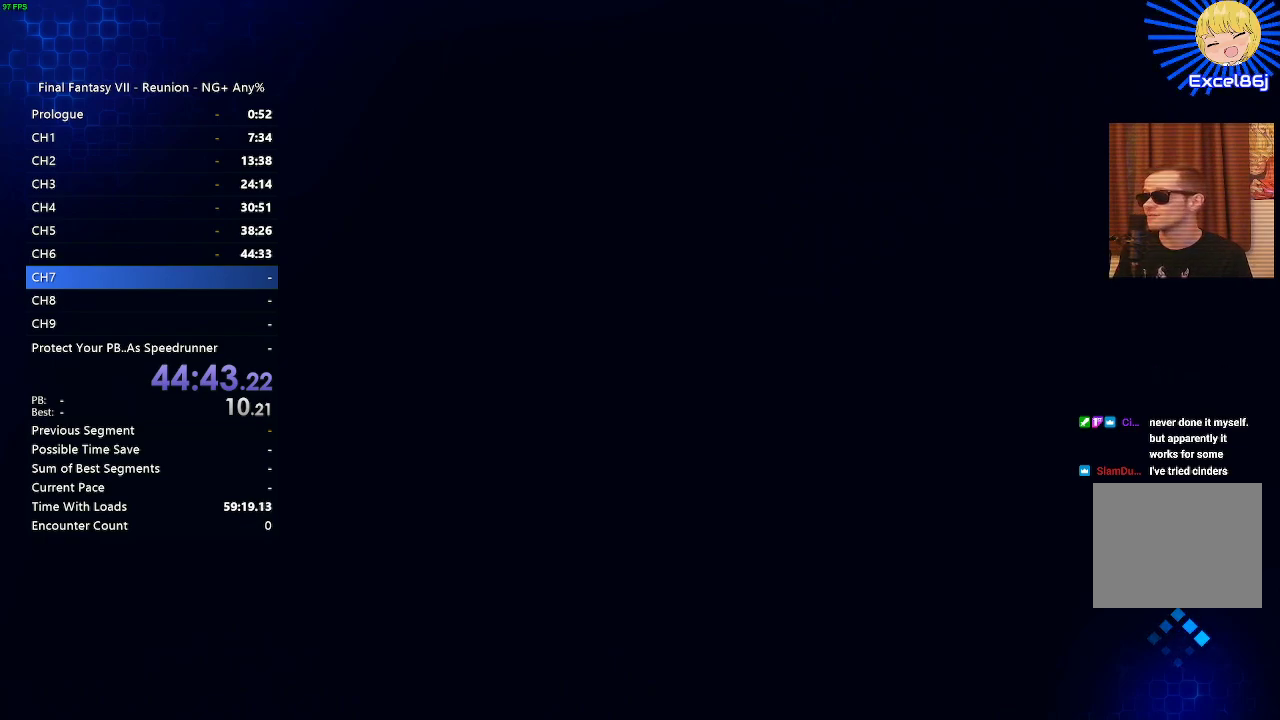
{"buttons": [], "left_stick": "center", "right_stick": "center", "events": []}
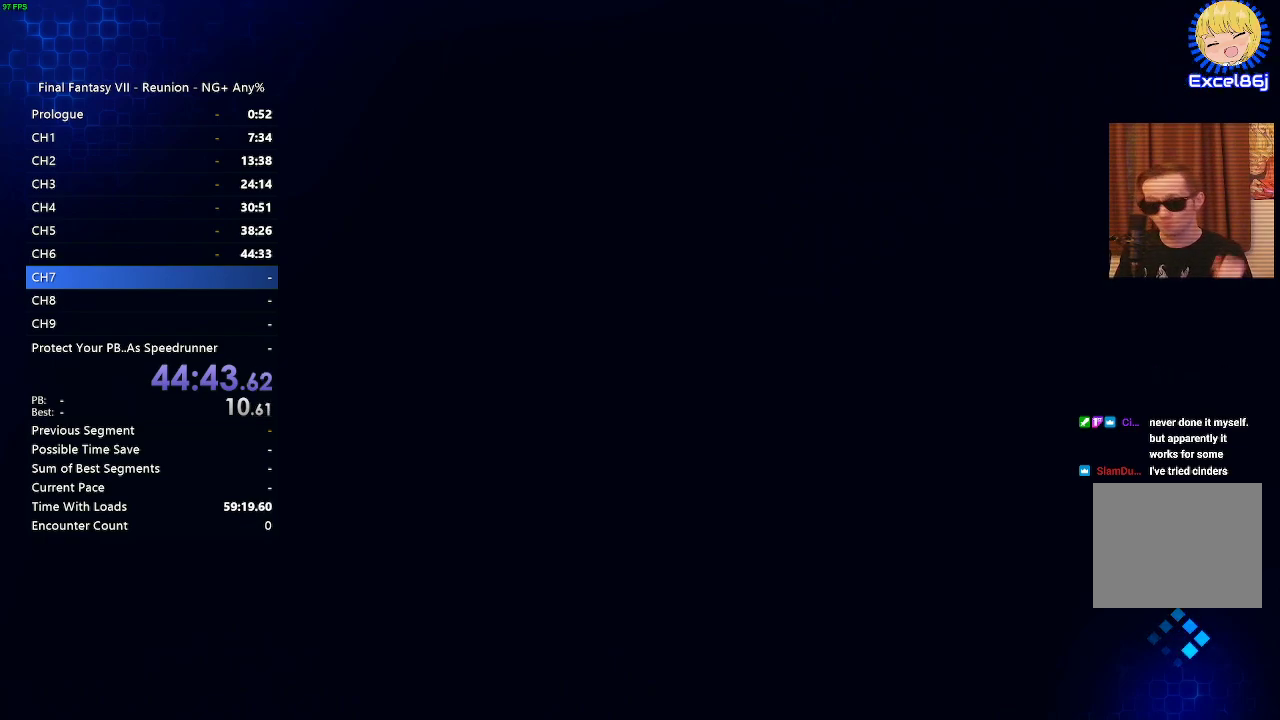
{"buttons": [], "left_stick": "center", "right_stick": "center", "events": []}
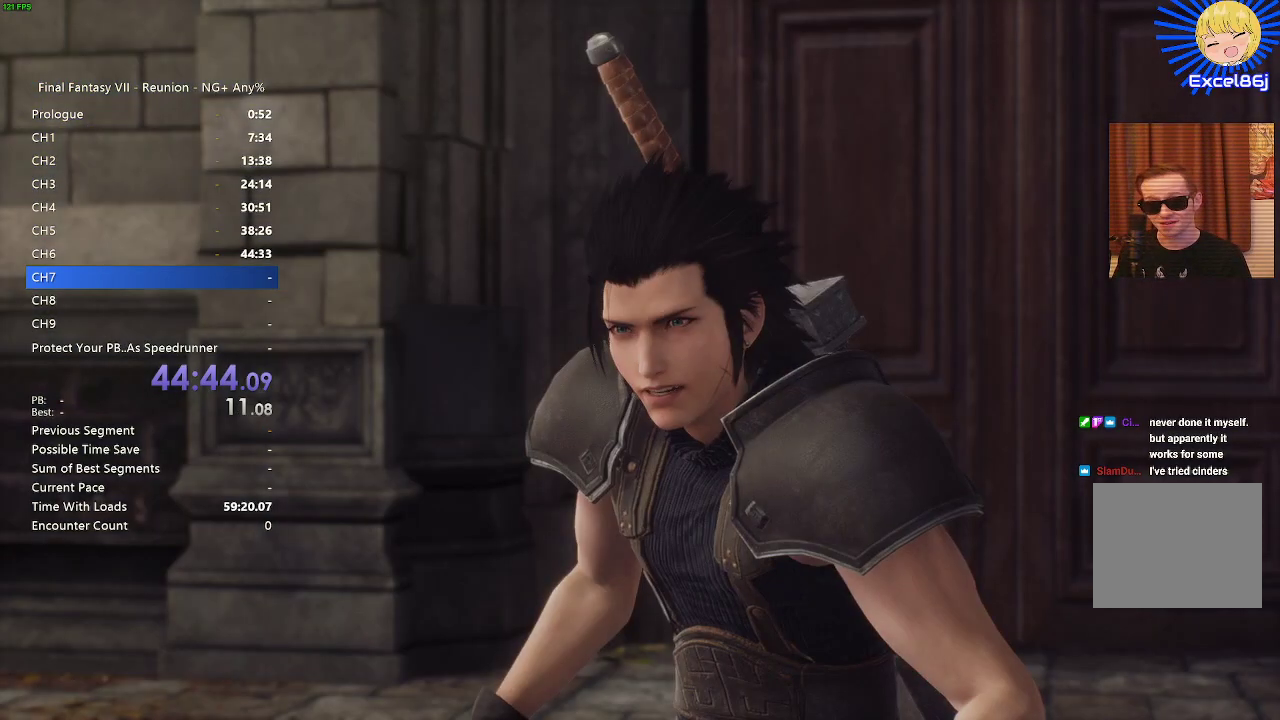
{"buttons": ["START"], "left_stick": "center", "right_stick": "center", "events": [[483, "START", "down"]]}
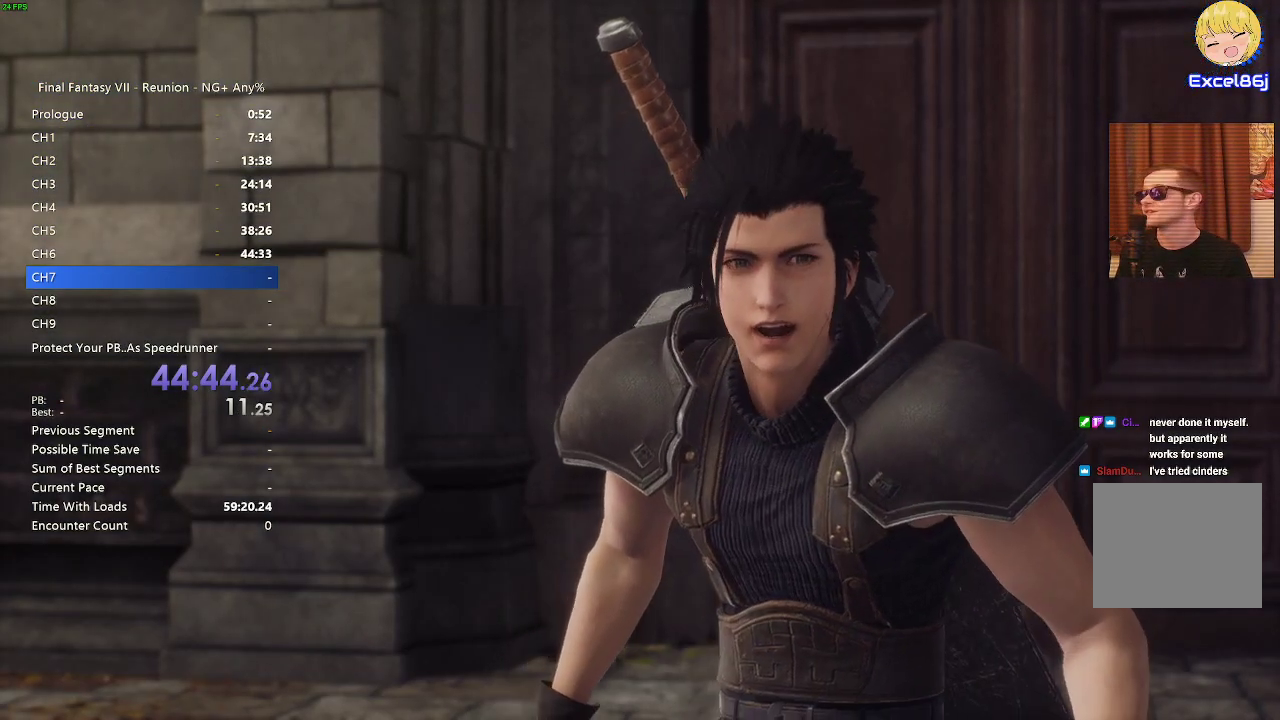
{"buttons": [], "left_stick": "center", "right_stick": "center", "events": [[167, "START", "up"]]}
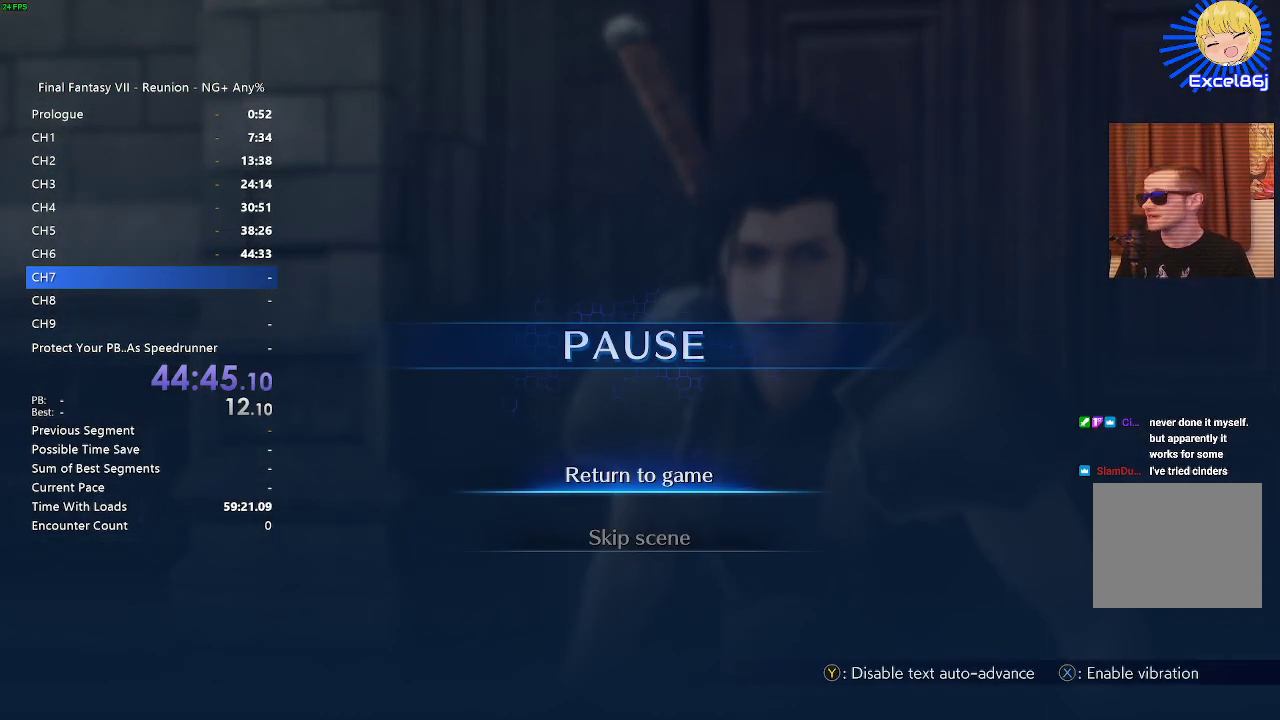
{"buttons": [], "left_stick": "center", "right_stick": "center", "events": [[133, "DPAD_DOWN", "down"], [250, "DPAD_DOWN", "up"], [300, "CROSS", "down"], [383, "CROSS", "up"]]}